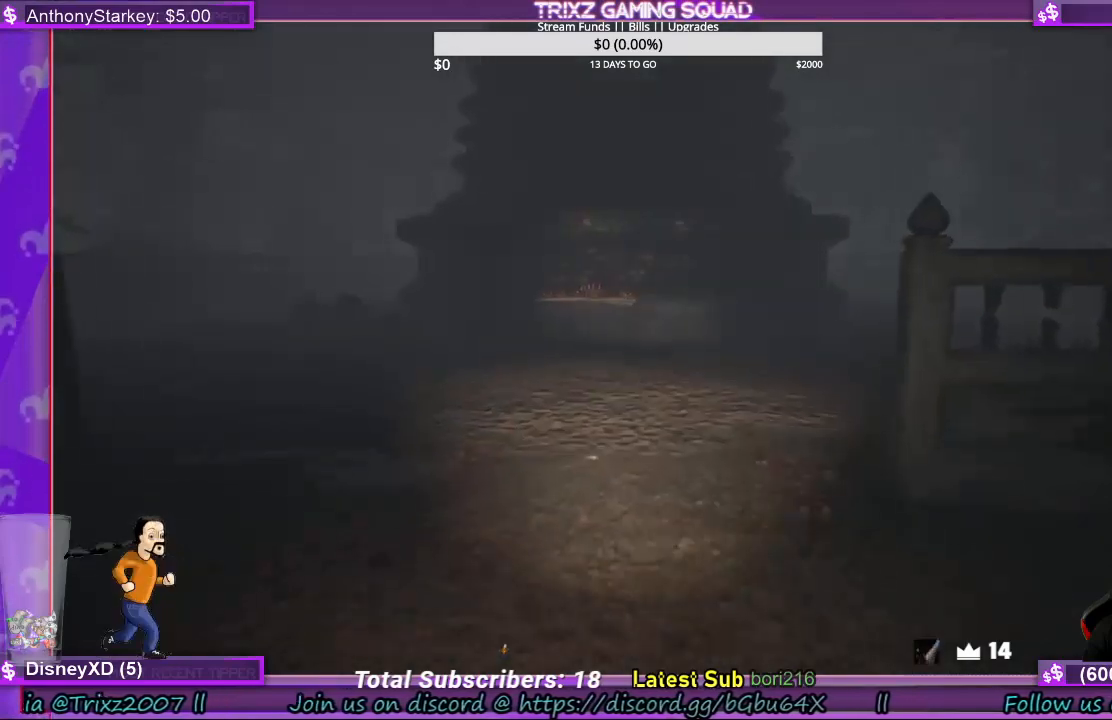
Gameplay with keyboard and mouse; each line is a JSON object with the keys and mouse buttons held at the frame after it. "events" lists presses ("down") and releases ("up") of "a", "ctrl", "d", "e", "f", "q", "r", "s", "shift", "space", "tab", "w", "mouse_left", "mouse_wheel", "mouse_right", "mouse_mb4" and "mouse_mb5" between this image and that frame as [ms after this image, input, new state], when the widget could be followed in between. "mouse_left", "mouse_wheel", "mouse_right", "mouse_mb4", "mouse_mb5" = the "left", "wheel", "right", "mb4", "mb5" buttons of the "mouse" list. No other keys are recorded. "wheel" means that the mouse wheel is clicked or scrolled. Mouse movement is not recorded.
{"keys": ["d", "shift", "w"], "mouse": [], "events": [[367, "d", "down"]]}
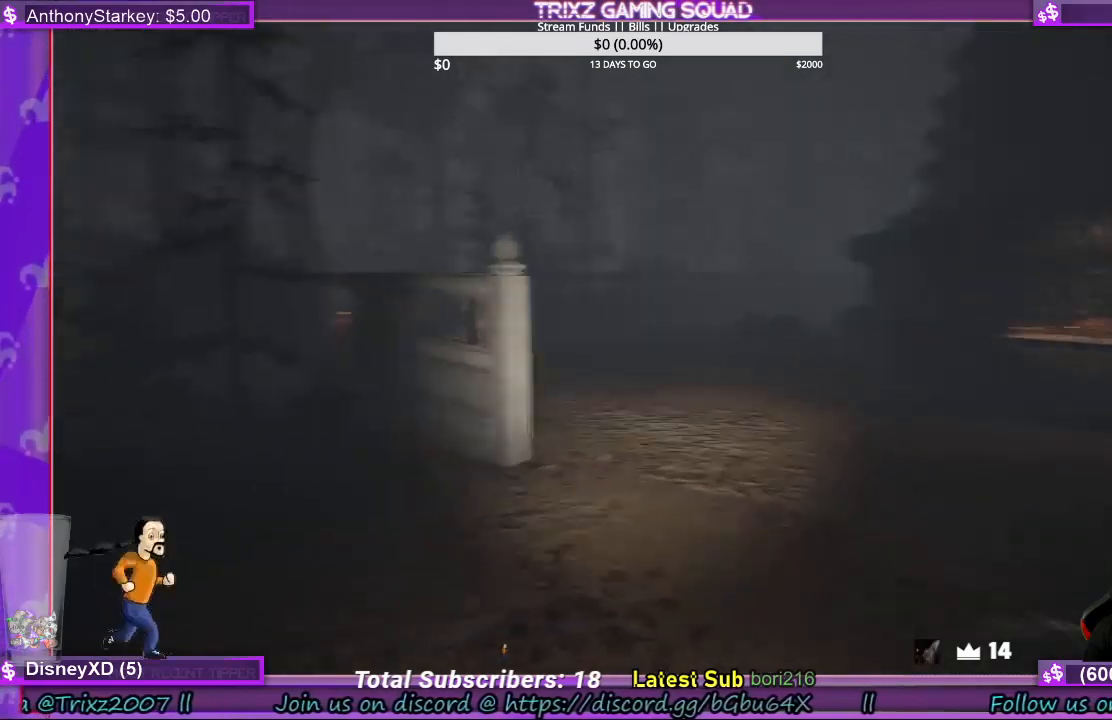
{"keys": ["shift", "w"], "mouse": [], "events": [[167, "d", "up"]]}
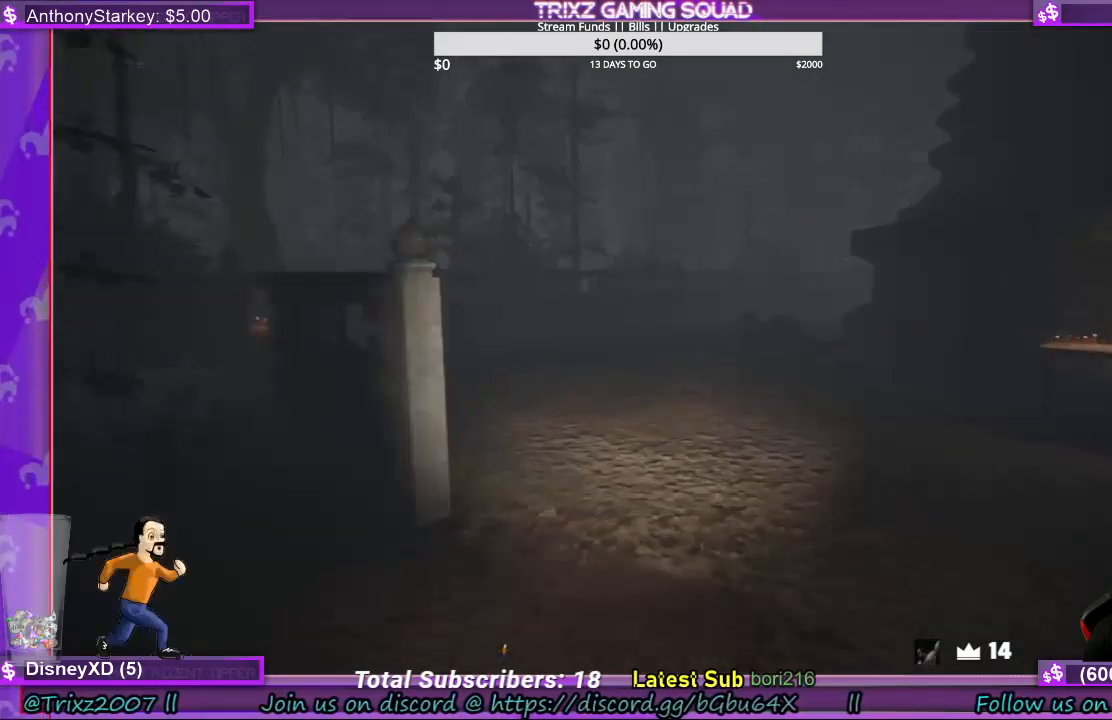
{"keys": ["shift", "w"], "mouse": [], "events": []}
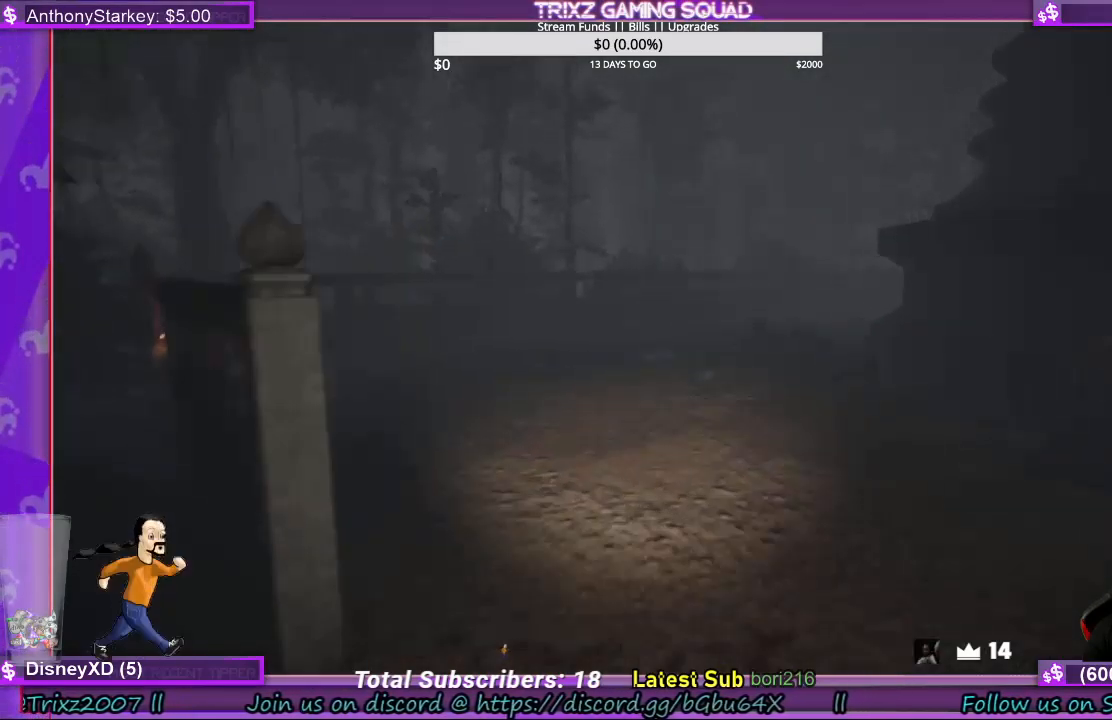
{"keys": ["shift", "w"], "mouse": [], "events": []}
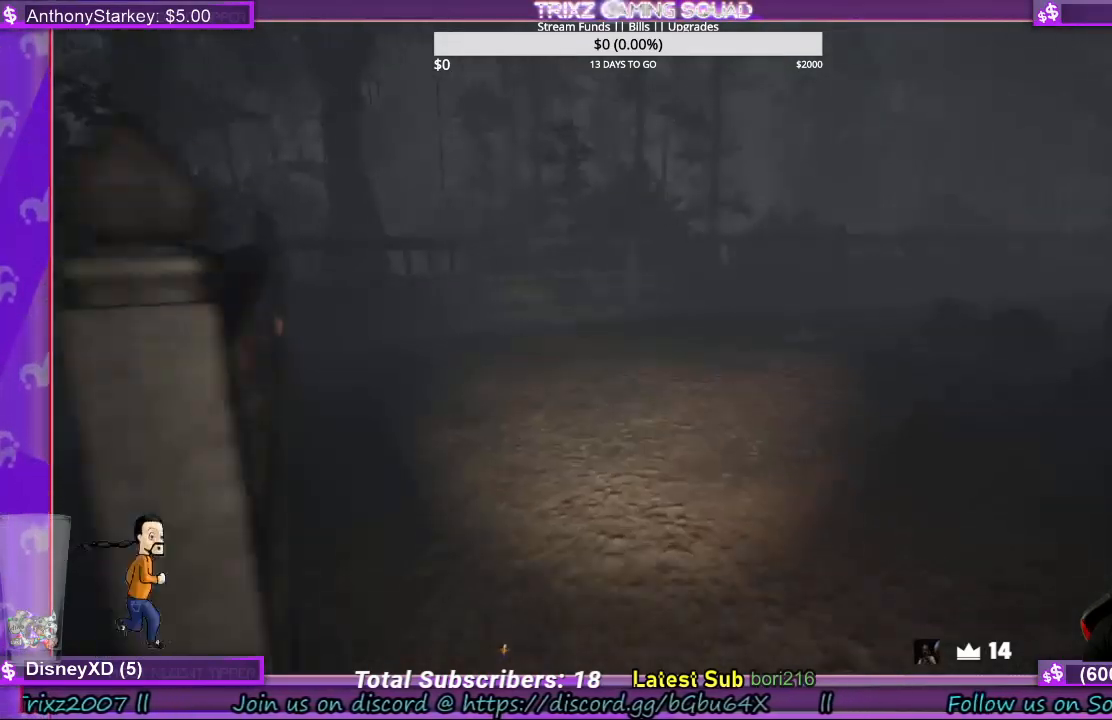
{"keys": ["shift", "w"], "mouse": [], "events": []}
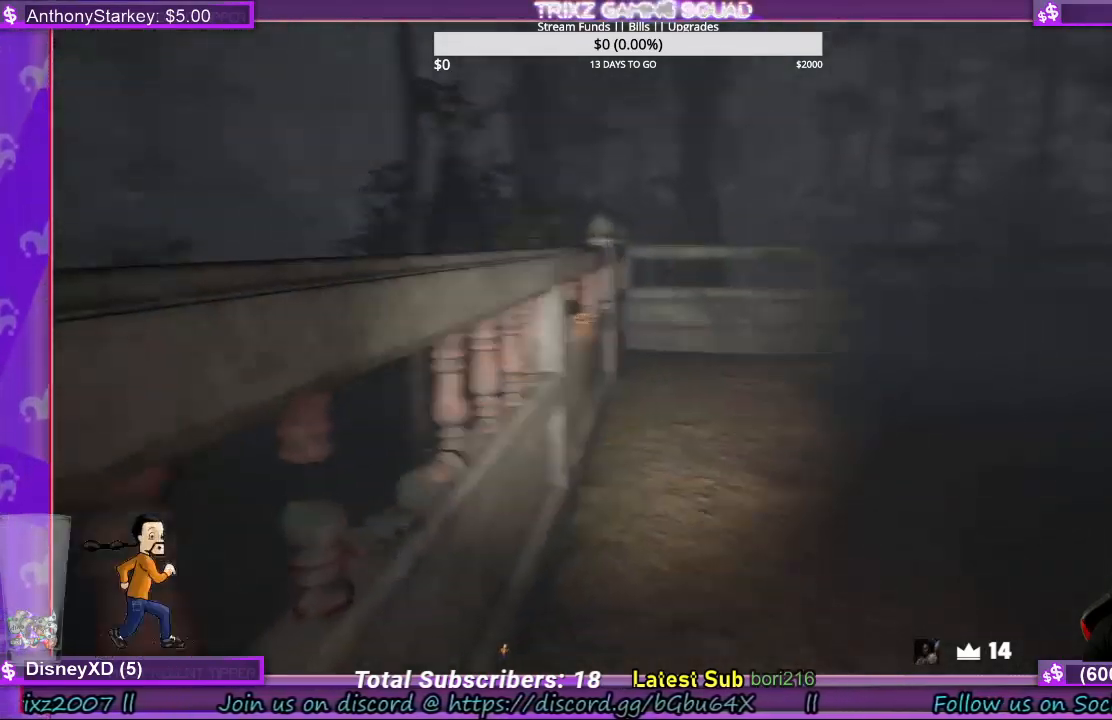
{"keys": ["shift", "w"], "mouse": [], "events": []}
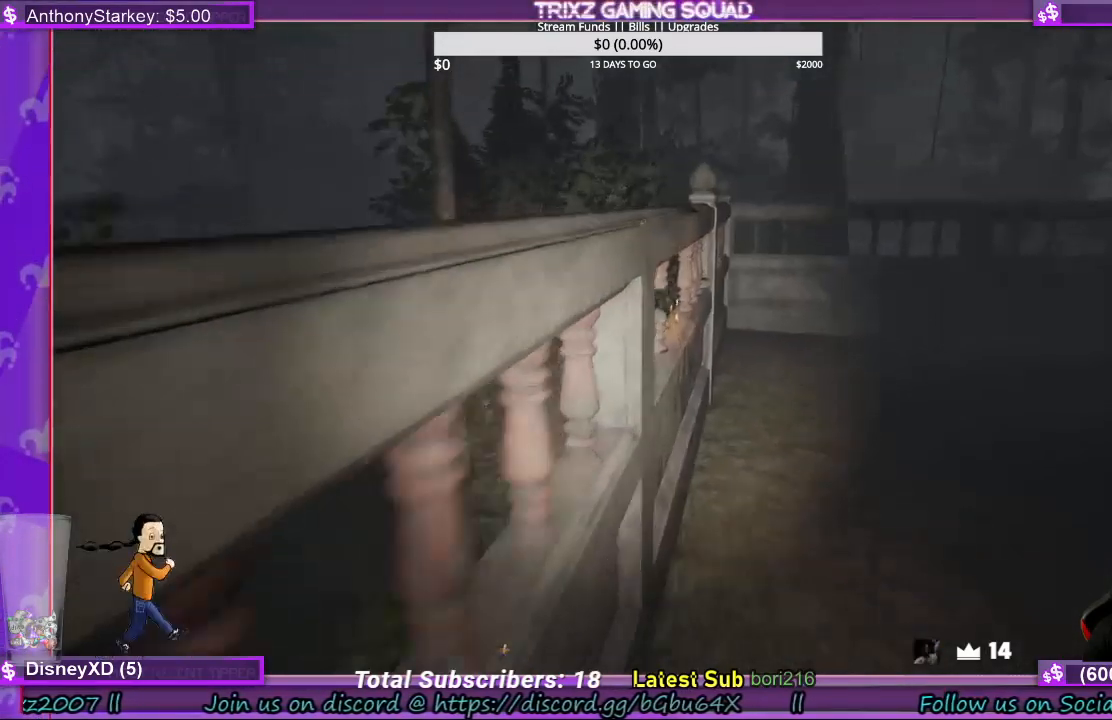
{"keys": ["shift", "w"], "mouse": ["left"], "events": [[167, "e", "down"], [167, "mouse_left", "down"], [300, "e", "up"], [300, "mouse_left", "up"], [400, "e", "down"], [400, "mouse_left", "down"], [500, "e", "up"]]}
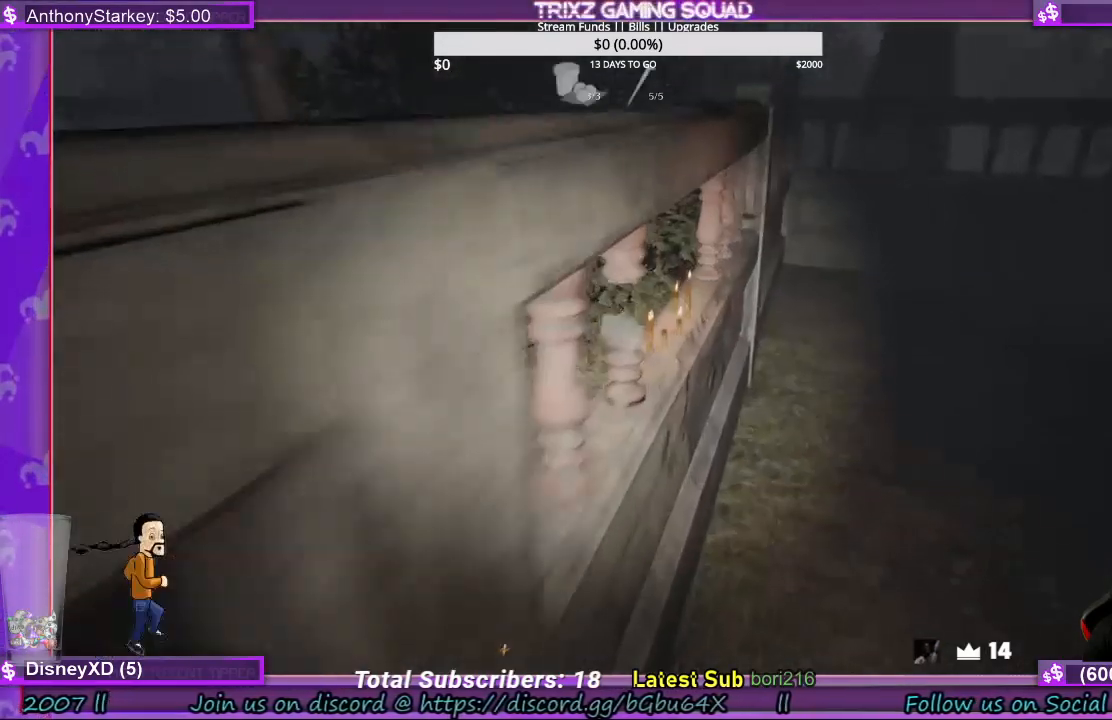
{"keys": ["e", "shift", "w"], "mouse": ["left"], "events": [[33, "mouse_left", "up"], [100, "e", "down"], [100, "mouse_left", "down"], [200, "e", "up"], [200, "mouse_left", "up"], [300, "e", "down"], [300, "mouse_left", "down"], [400, "e", "up"], [400, "mouse_left", "up"], [500, "e", "down"], [500, "mouse_left", "down"]]}
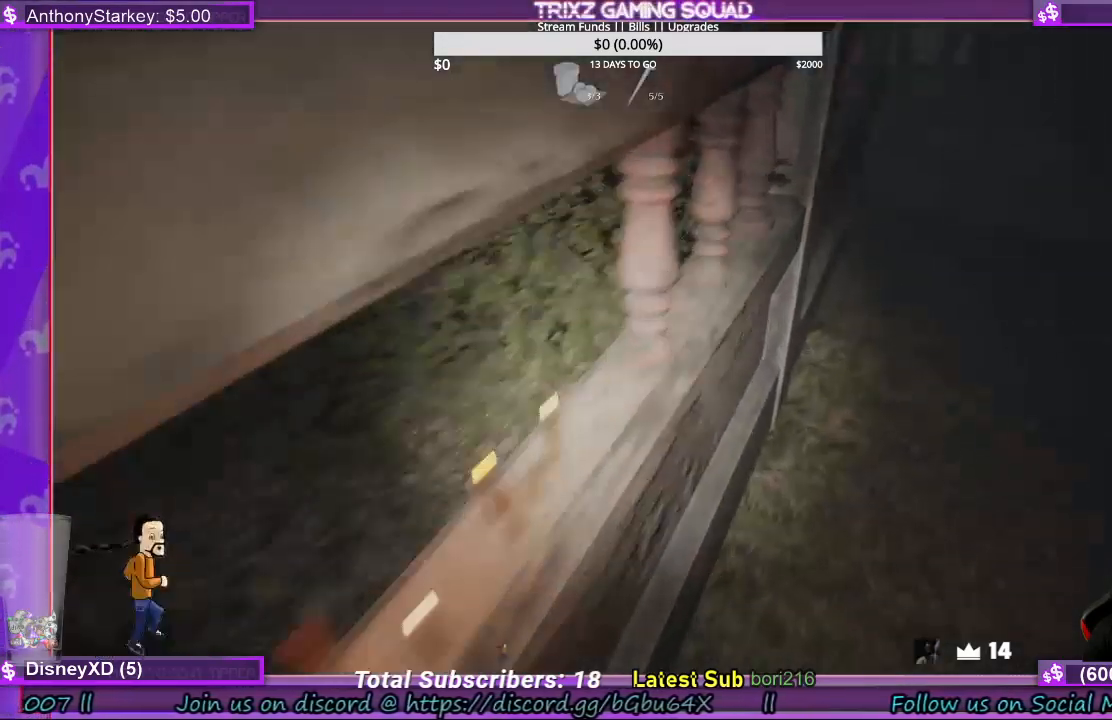
{"keys": ["shift", "w"], "mouse": [], "events": [[67, "mouse_left", "up"], [100, "e", "up"], [367, "f", "down"], [500, "f", "up"]]}
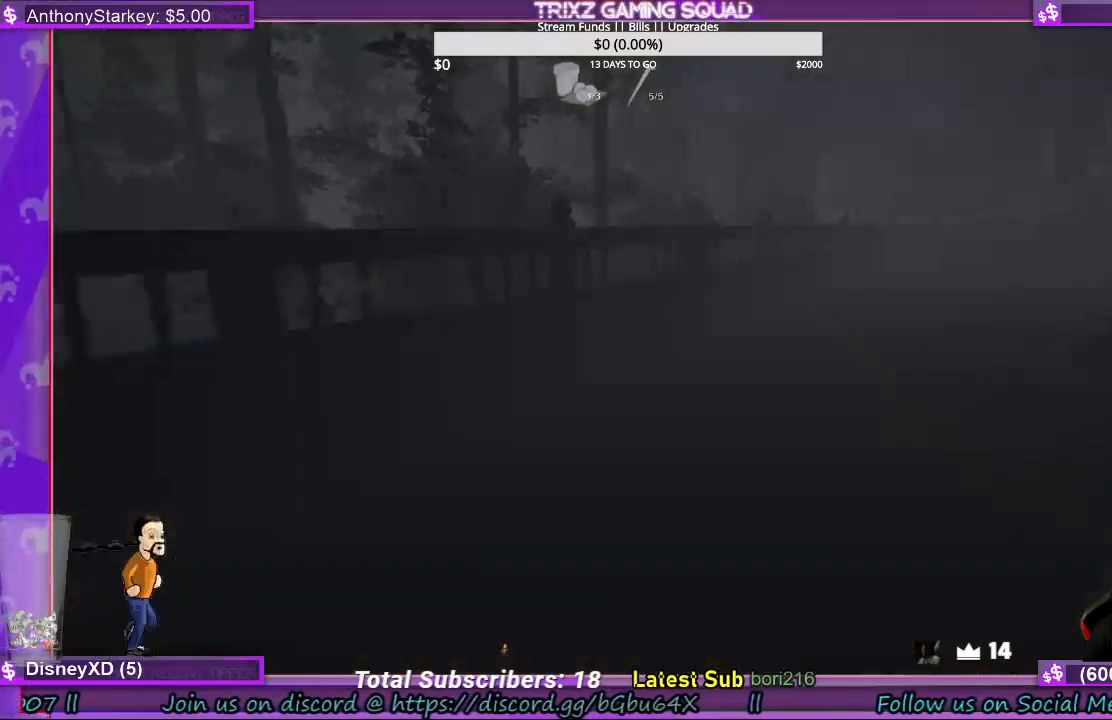
{"keys": ["shift", "w"], "mouse": [], "events": [[333, "f", "down"], [433, "f", "up"]]}
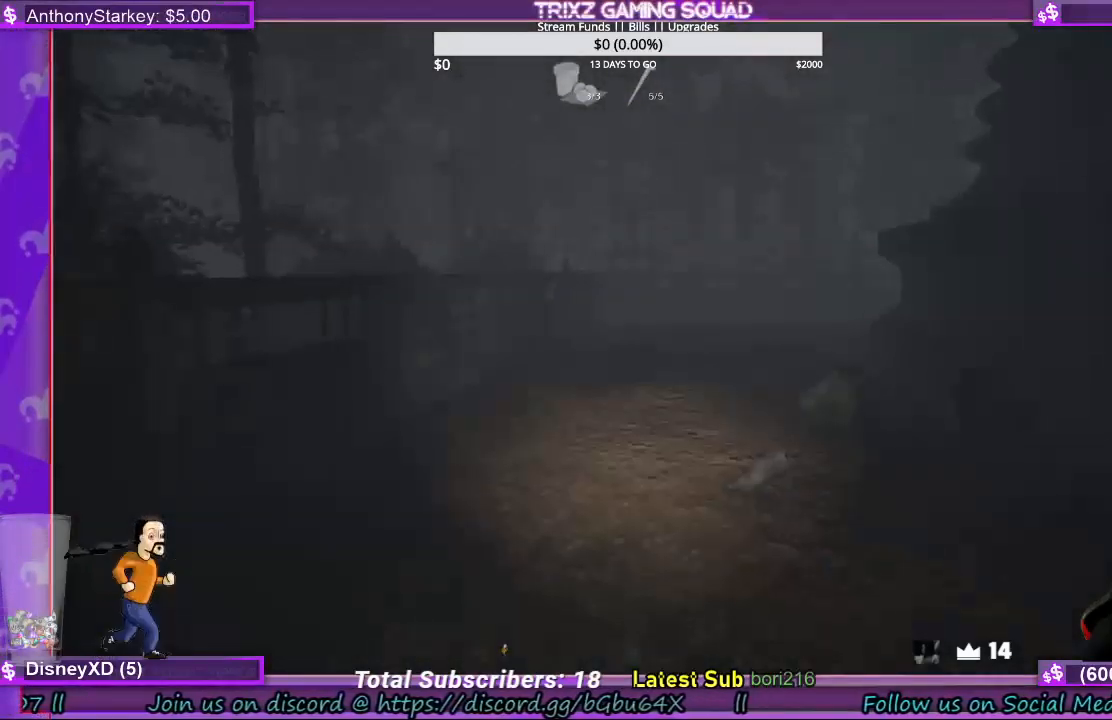
{"keys": ["a", "shift", "w"], "mouse": [], "events": [[500, "a", "down"]]}
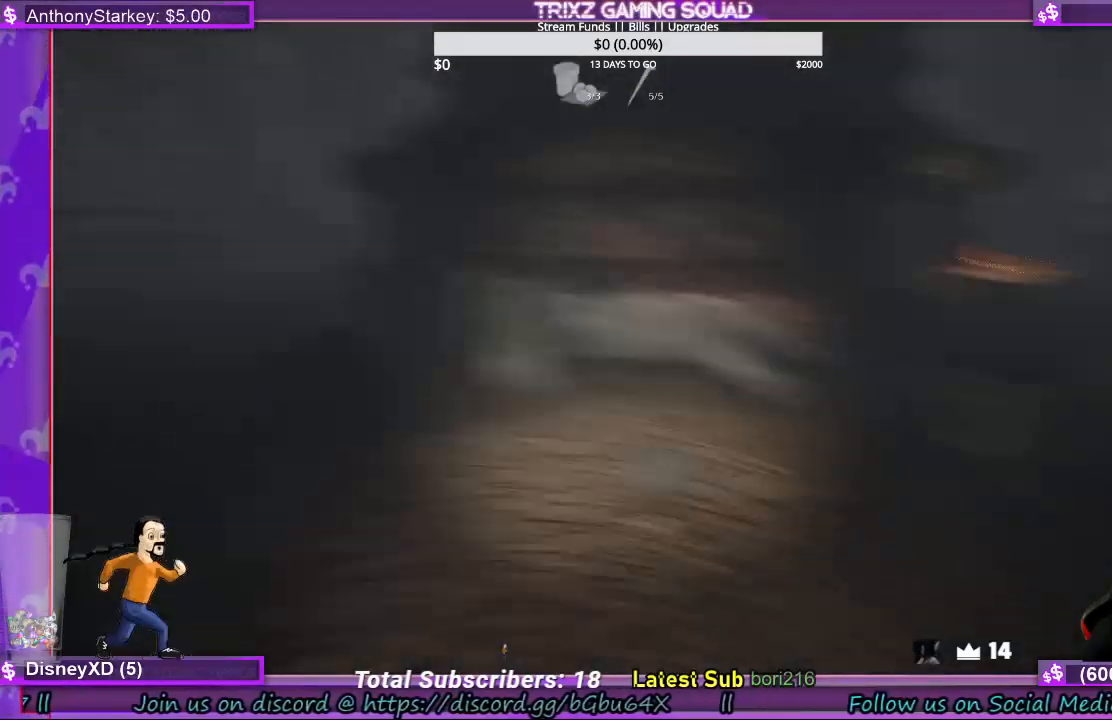
{"keys": ["a", "shift", "w"], "mouse": [], "events": []}
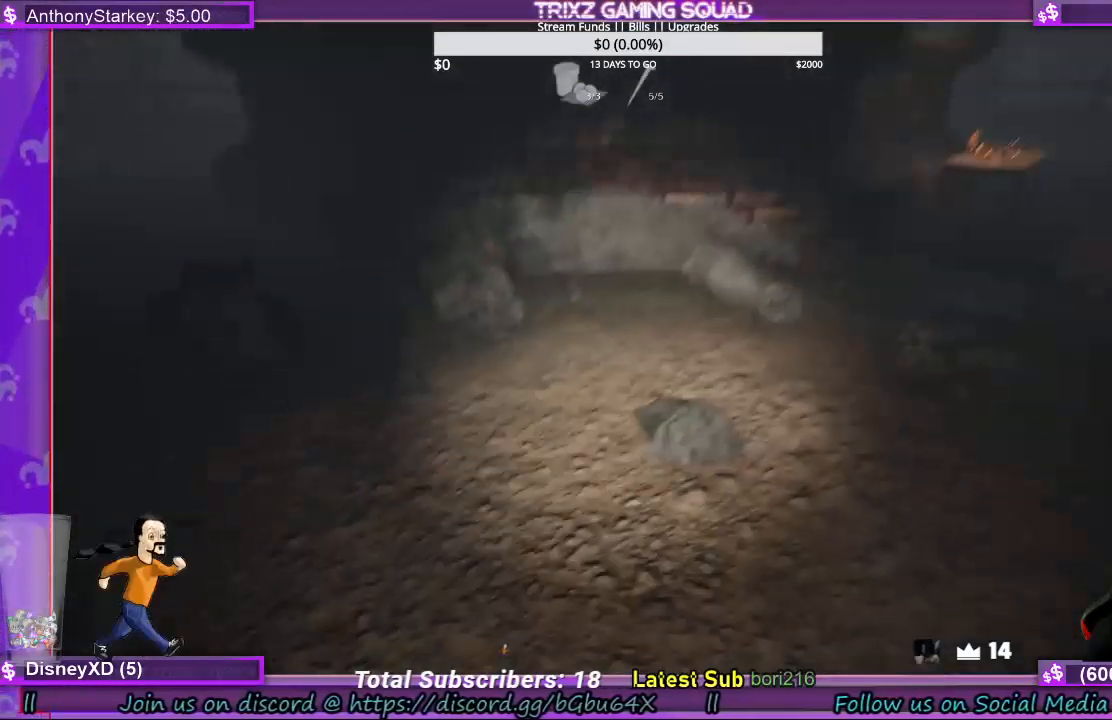
{"keys": ["shift", "w"], "mouse": [], "events": [[33, "a", "up"]]}
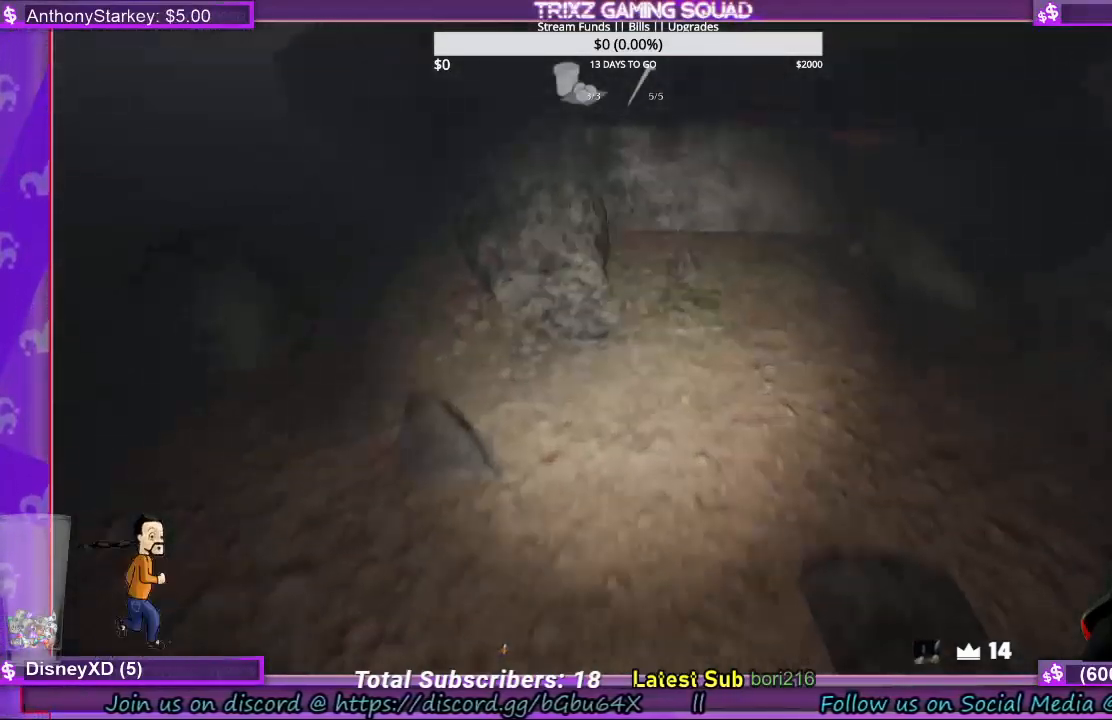
{"keys": ["a", "shift", "w"], "mouse": ["left"], "events": [[500, "a", "down"], [500, "mouse_left", "down"]]}
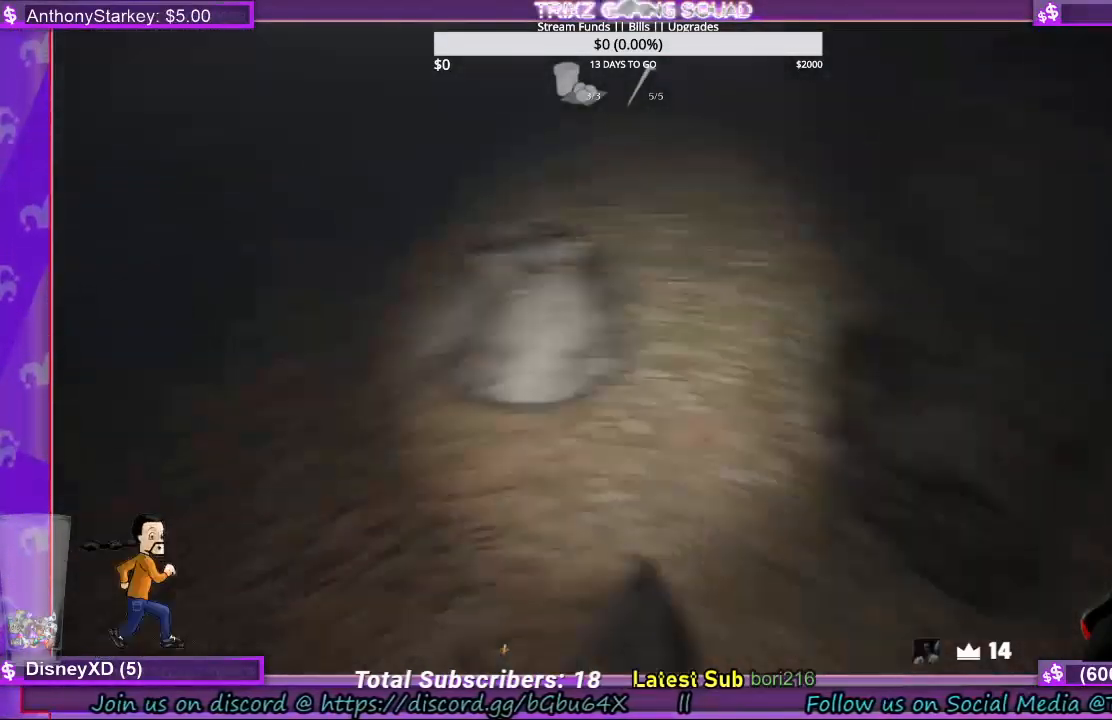
{"keys": ["a", "e", "shift", "w"], "mouse": [], "events": [[100, "mouse_left", "up"], [167, "e", "down"], [200, "e", "up"], [233, "mouse_left", "down"], [333, "mouse_left", "up"], [500, "e", "down"]]}
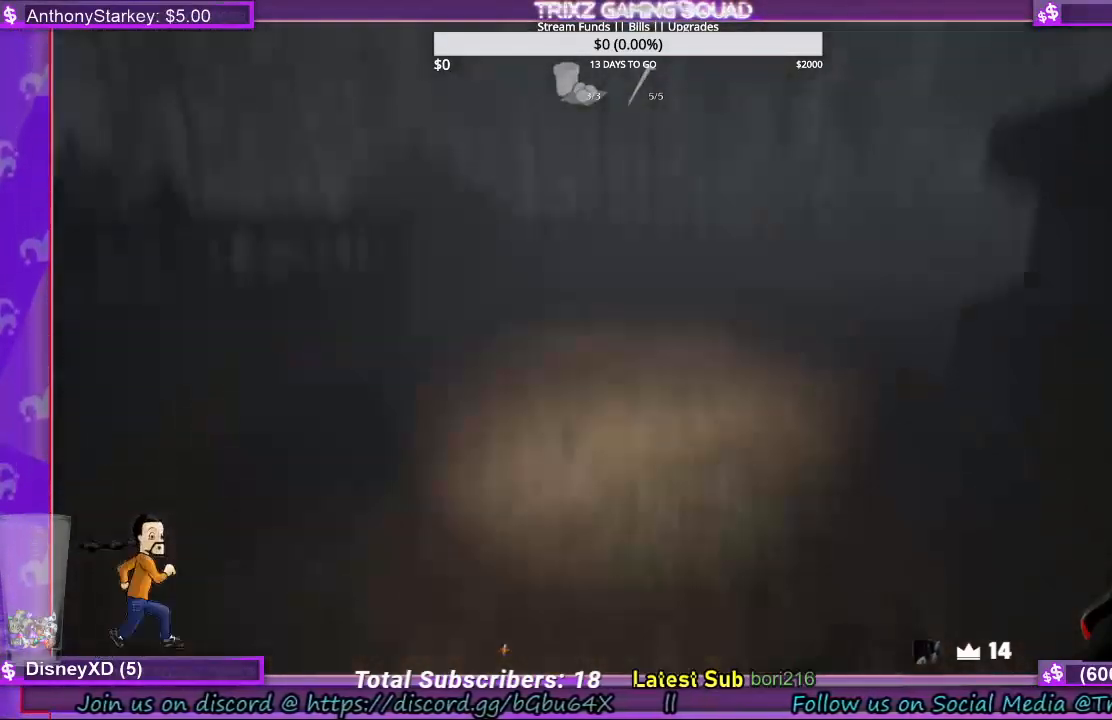
{"keys": ["shift", "w"], "mouse": [], "events": [[67, "e", "up"], [267, "a", "up"], [333, "mouse_left", "down"], [433, "mouse_left", "up"]]}
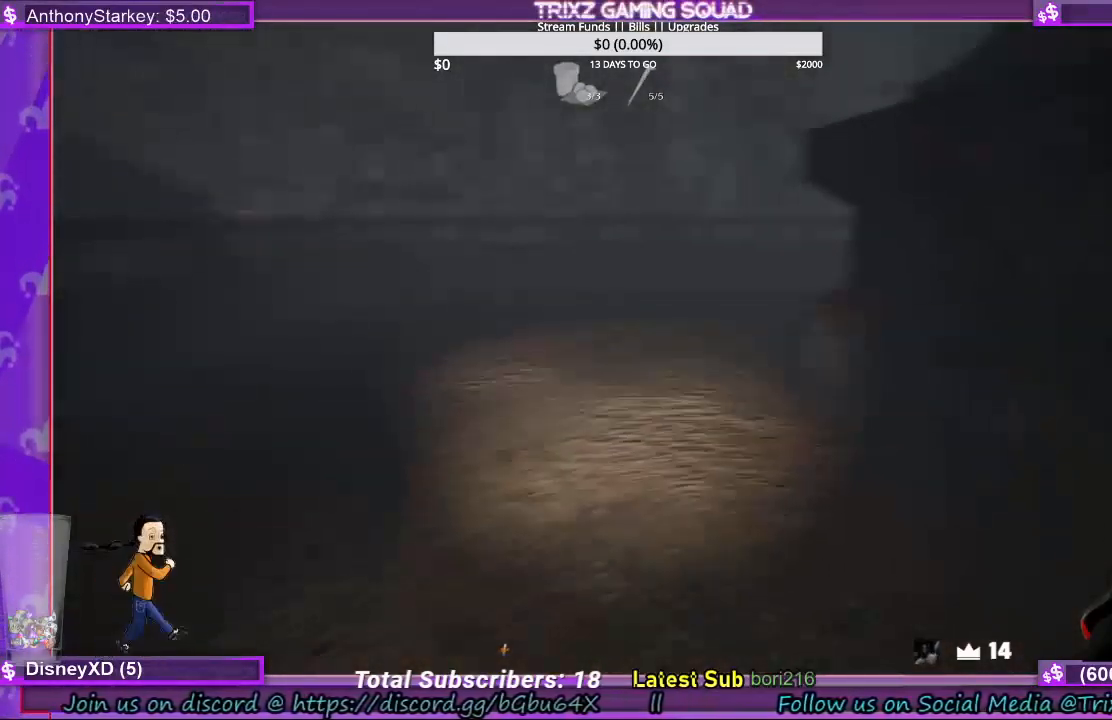
{"keys": ["shift", "w"], "mouse": [], "events": []}
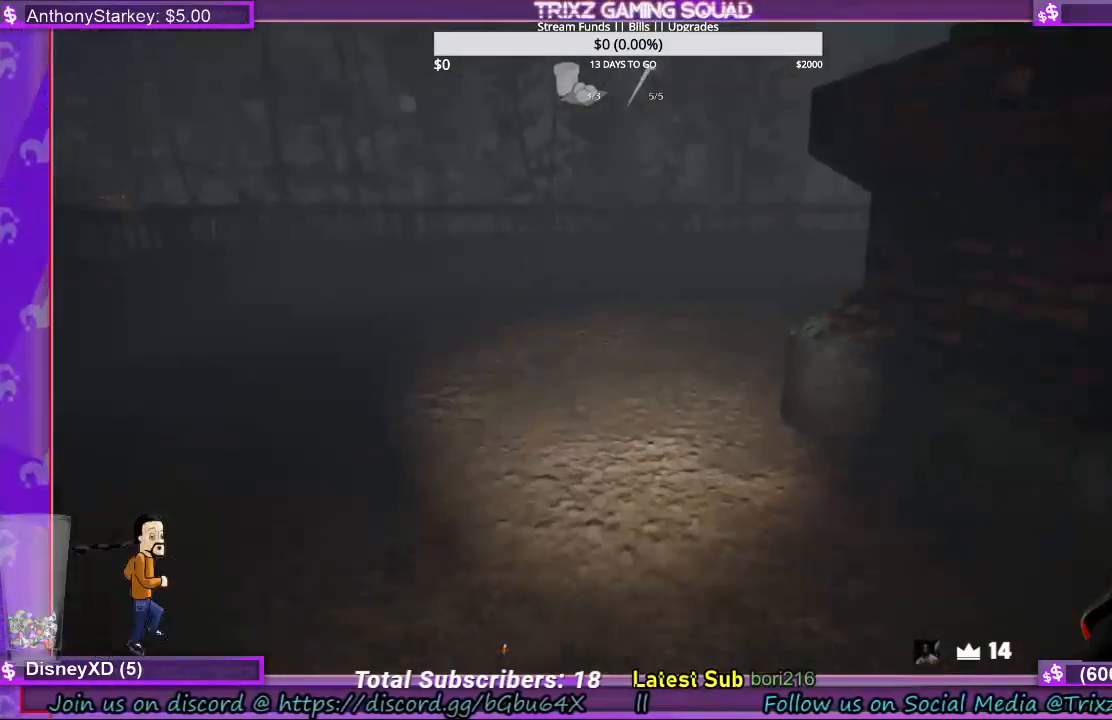
{"keys": ["shift", "w"], "mouse": [], "events": []}
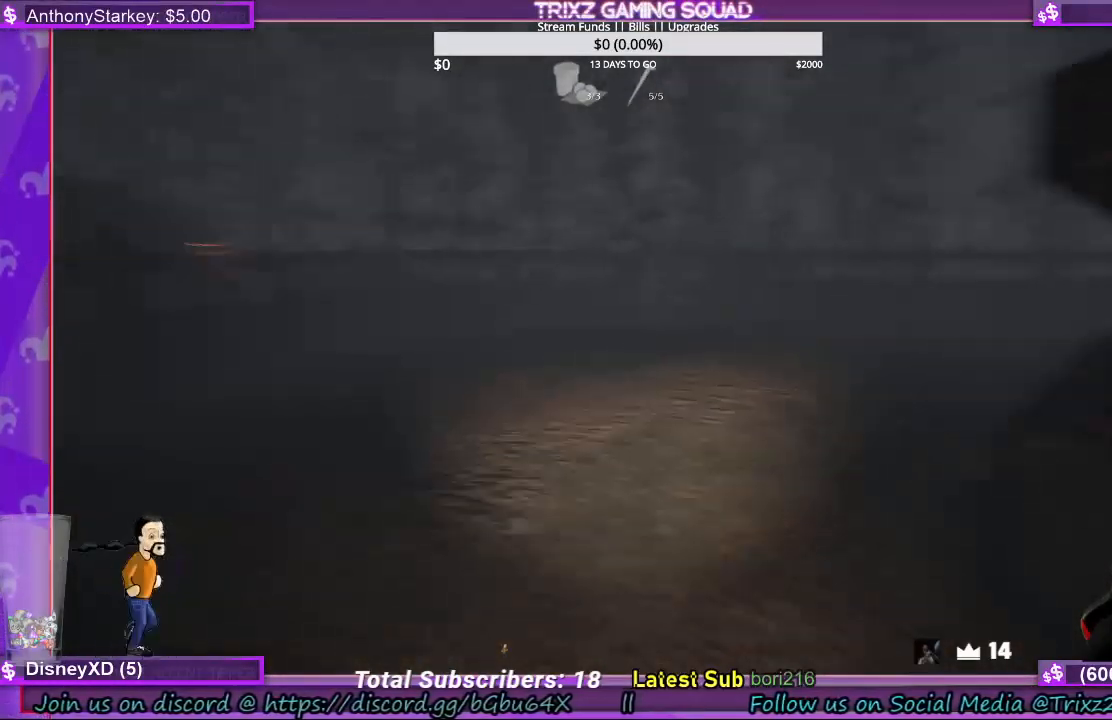
{"keys": ["shift", "w"], "mouse": [], "events": []}
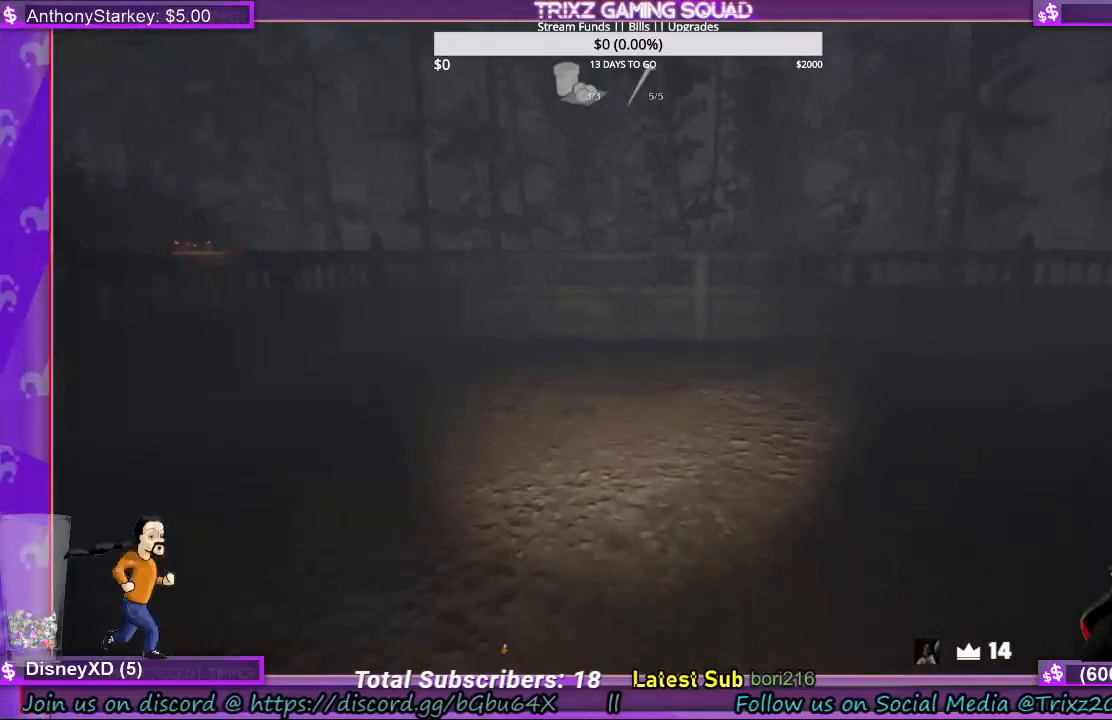
{"keys": ["shift", "w"], "mouse": [], "events": []}
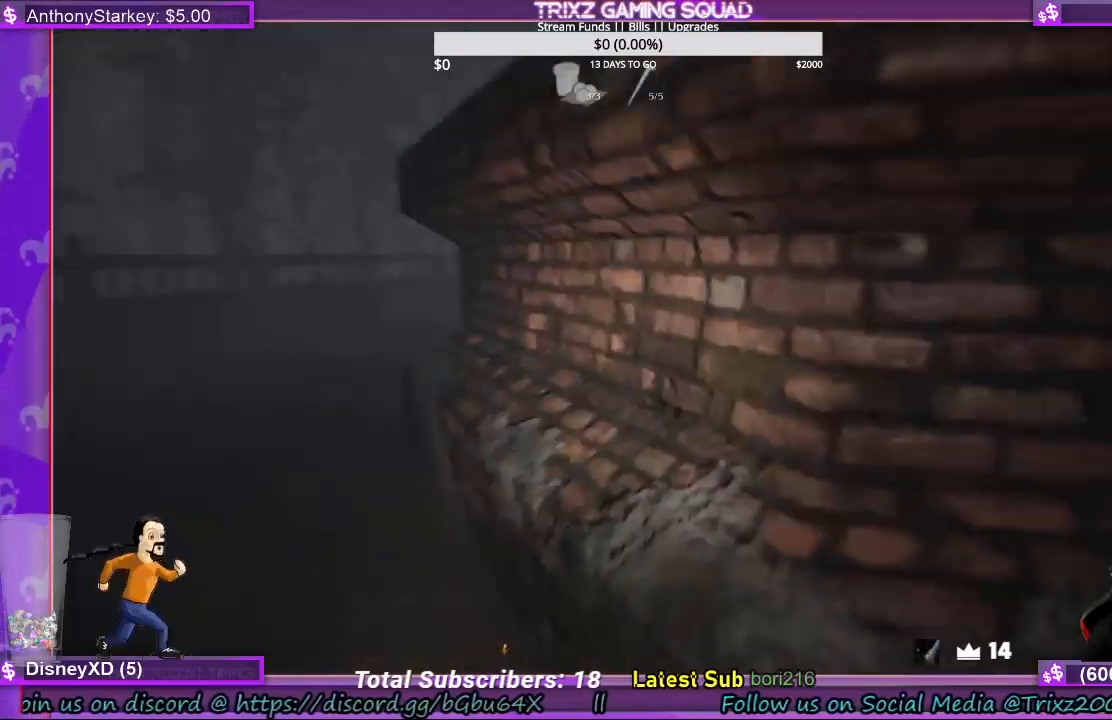
{"keys": ["a", "shift", "w"], "mouse": [], "events": [[167, "a", "down"]]}
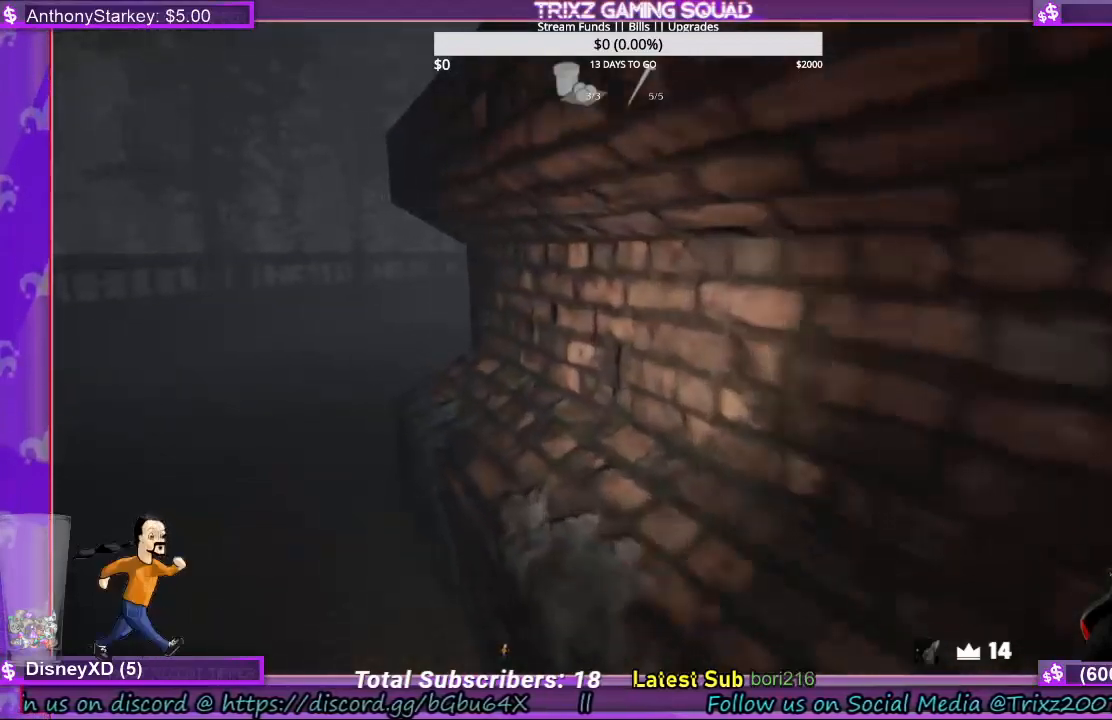
{"keys": ["a", "shift", "w"], "mouse": [], "events": []}
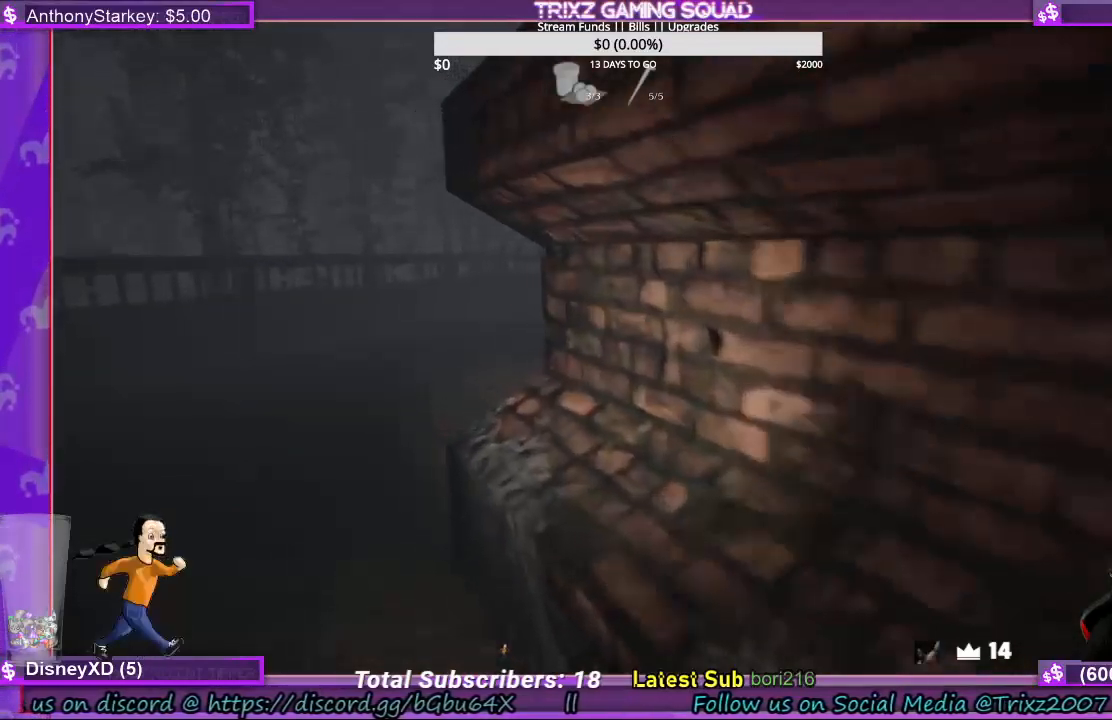
{"keys": ["a", "shift", "w"], "mouse": [], "events": []}
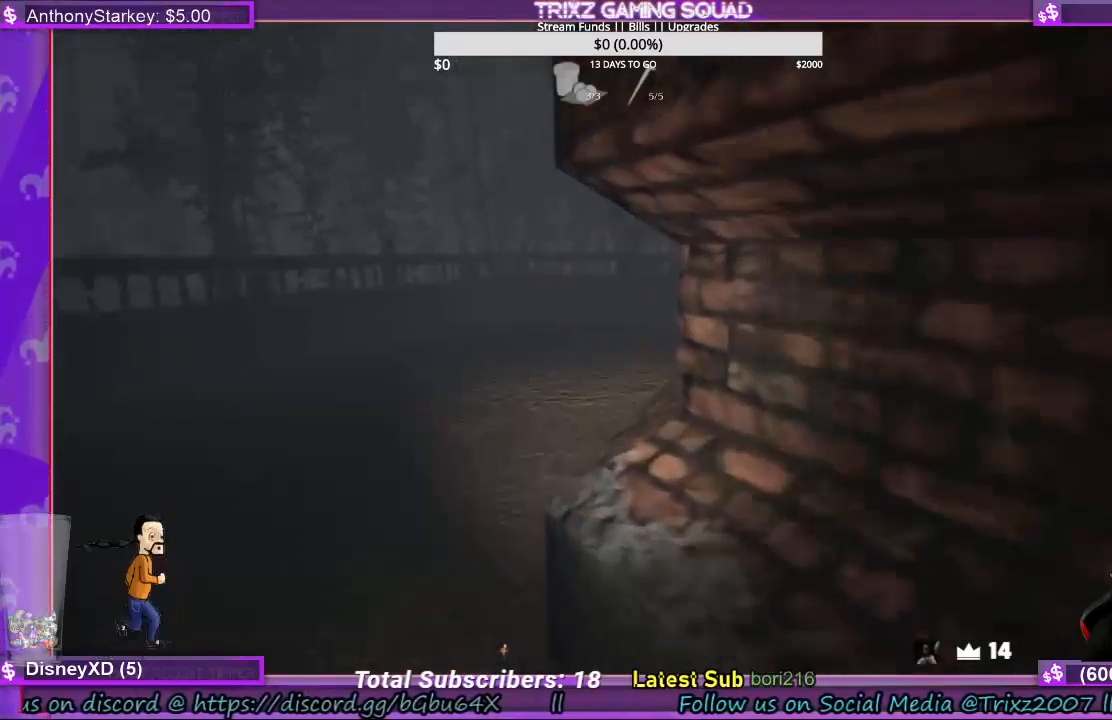
{"keys": ["a", "shift", "w"], "mouse": [], "events": []}
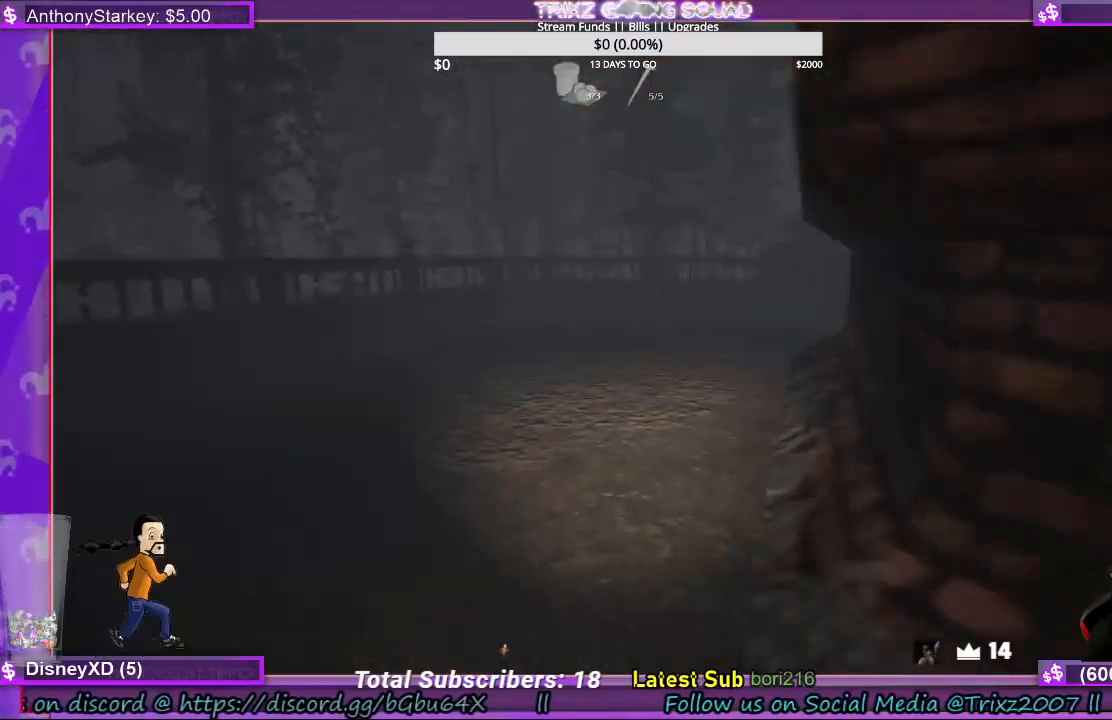
{"keys": ["shift", "w"], "mouse": [], "events": [[200, "a", "up"]]}
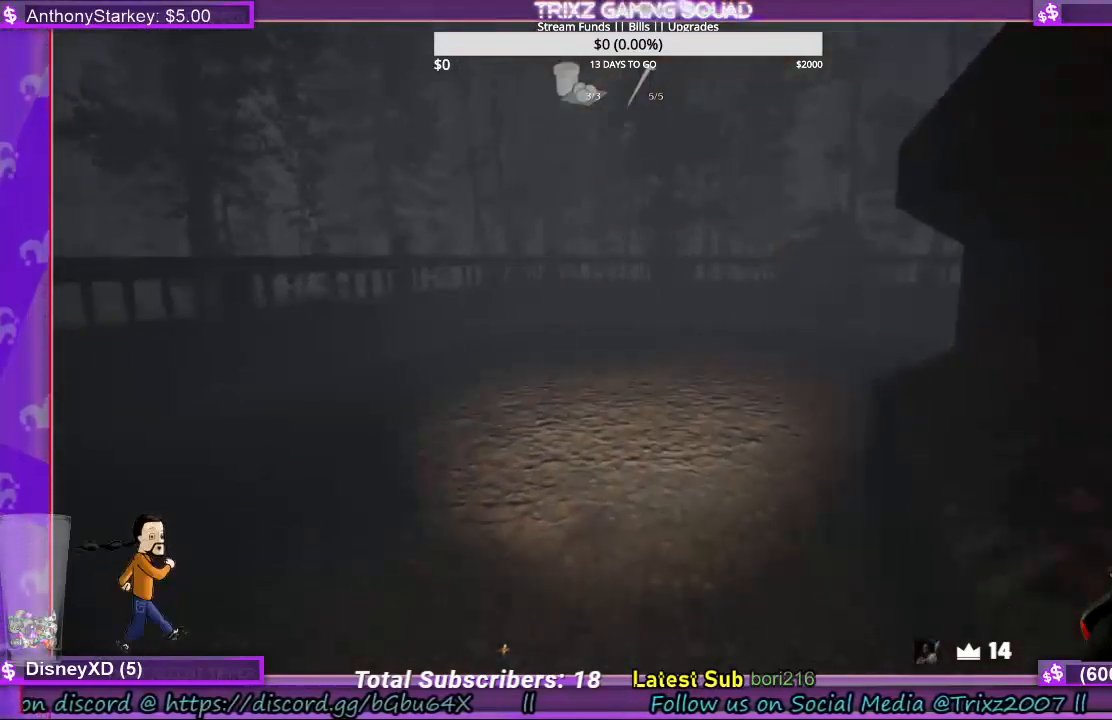
{"keys": ["shift", "w"], "mouse": [], "events": []}
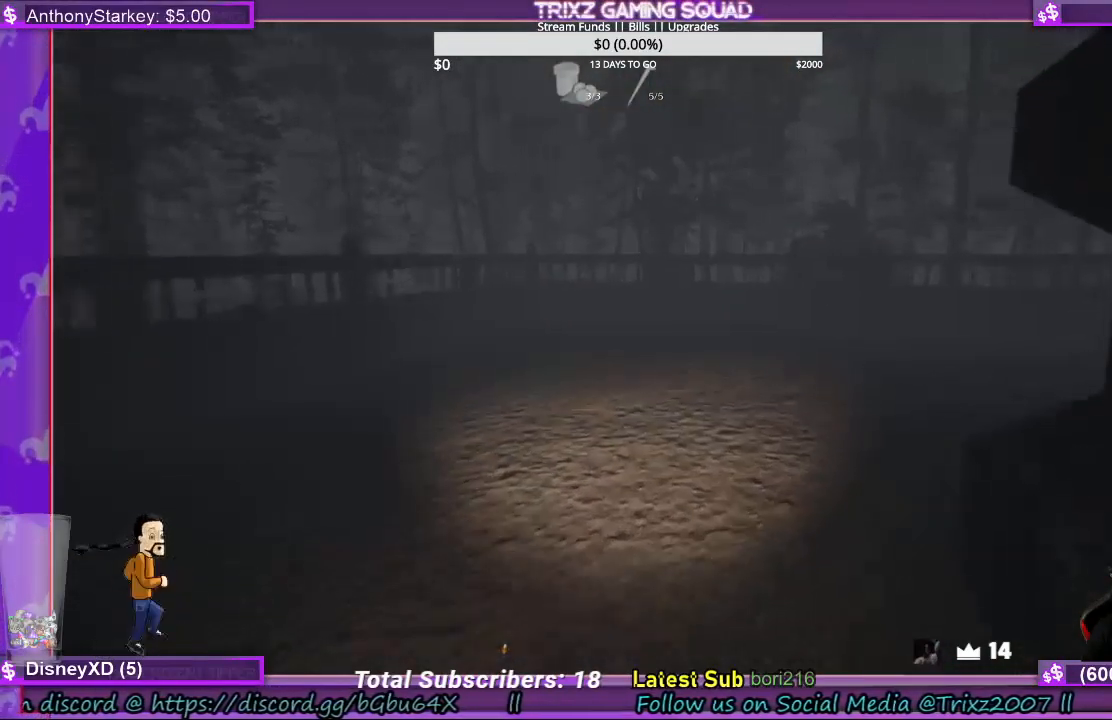
{"keys": ["shift", "w"], "mouse": [], "events": []}
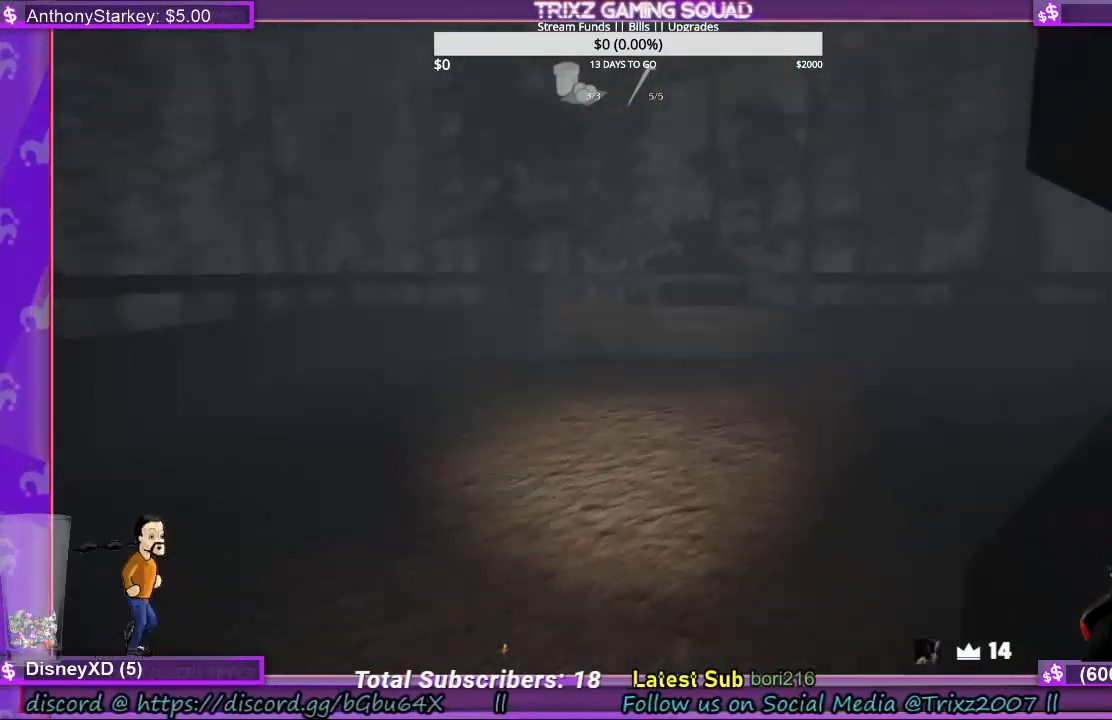
{"keys": ["shift", "w"], "mouse": [], "events": []}
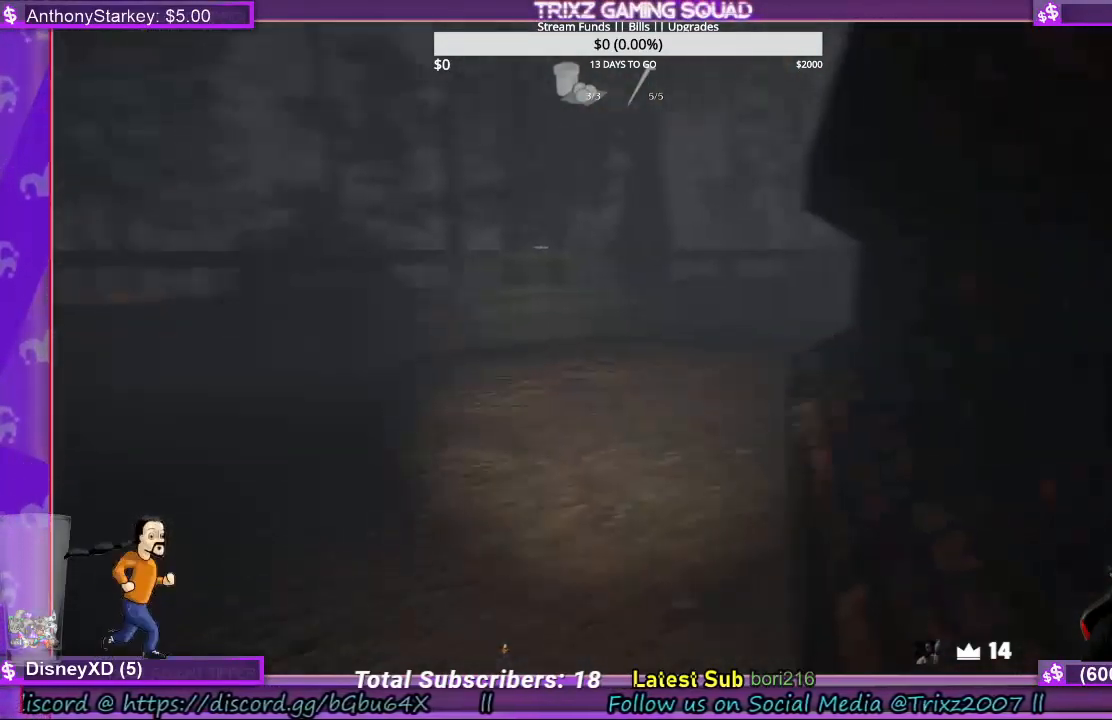
{"keys": ["shift", "w"], "mouse": [], "events": []}